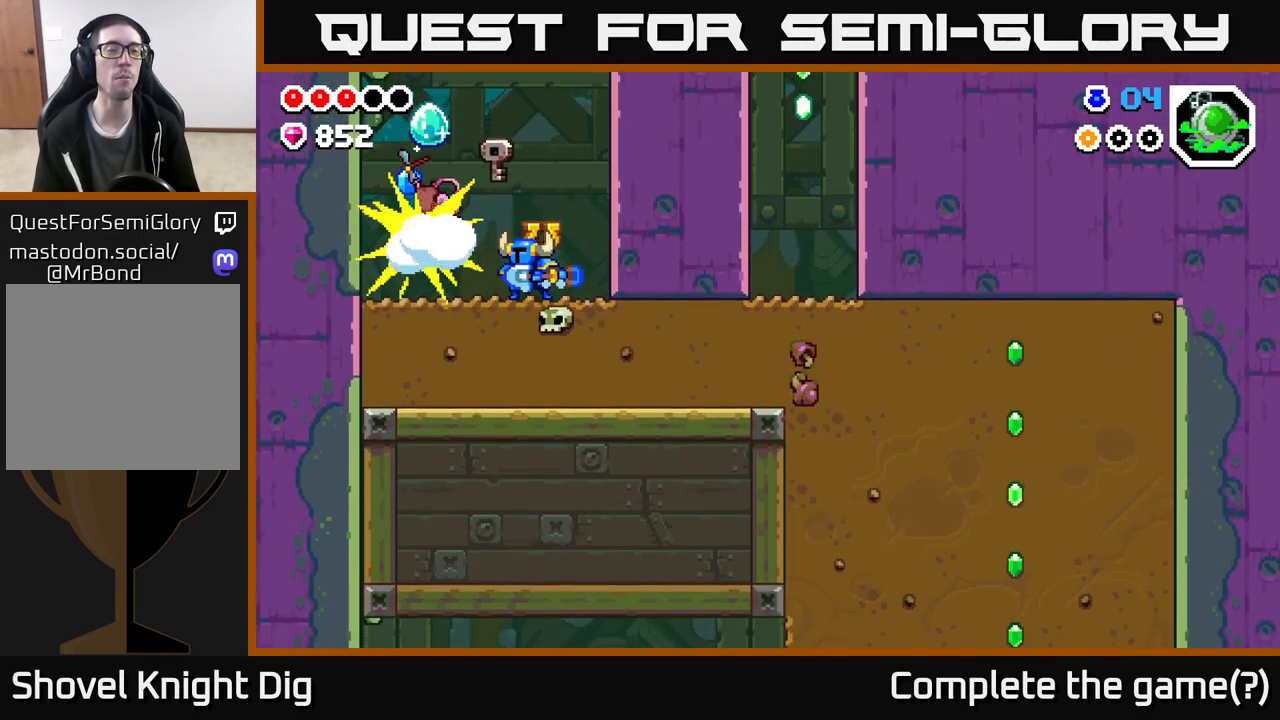
Gameplay with a controller (Xbox layout); each line is a JSON object with the inputs held at the frame after it. "events" lists button and stick changes between this image and that frame as [ms after this image, input, new state], when the widget could be followed in between.
{"buttons": [], "left_stick": "left", "right_stick": "center", "events": [[67, "left_stick", "left"], [83, "X", "up"], [233, "X", "down"], [300, "A", "down"], [333, "X", "up"], [467, "A", "up"]]}
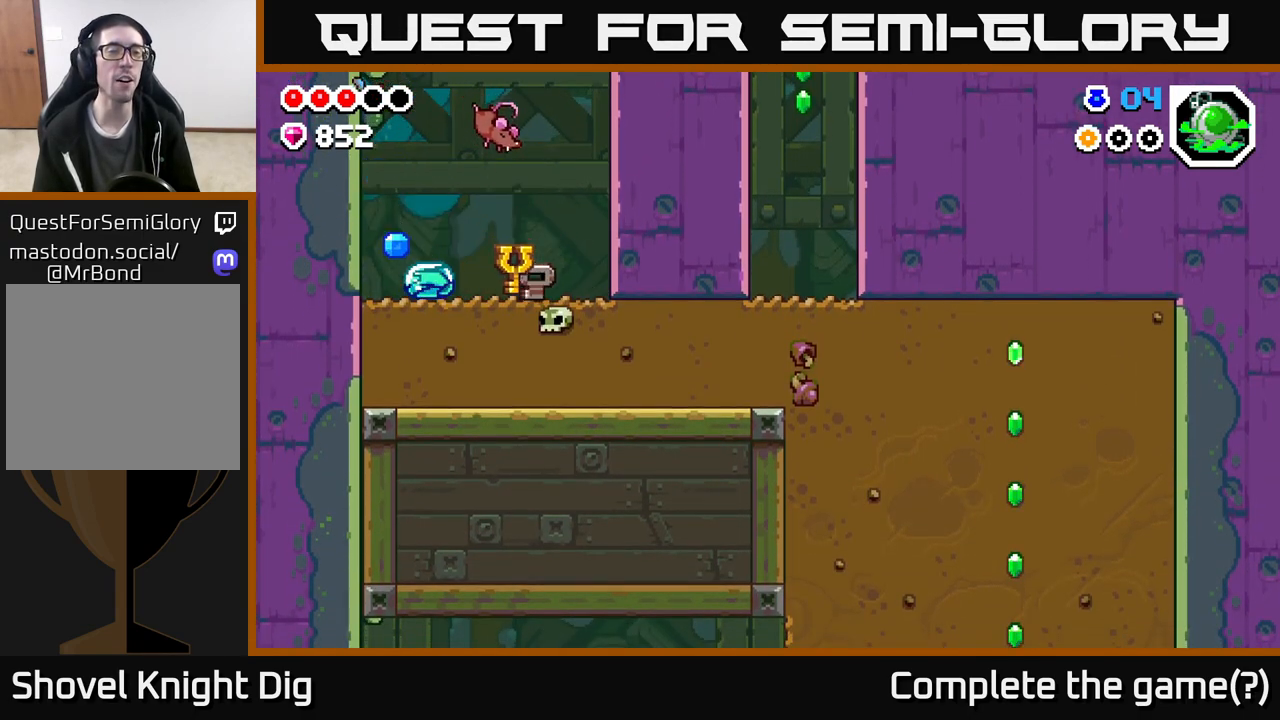
{"buttons": [], "left_stick": "left", "right_stick": "center", "events": [[200, "left_stick", "right"], [367, "left_stick", "left"]]}
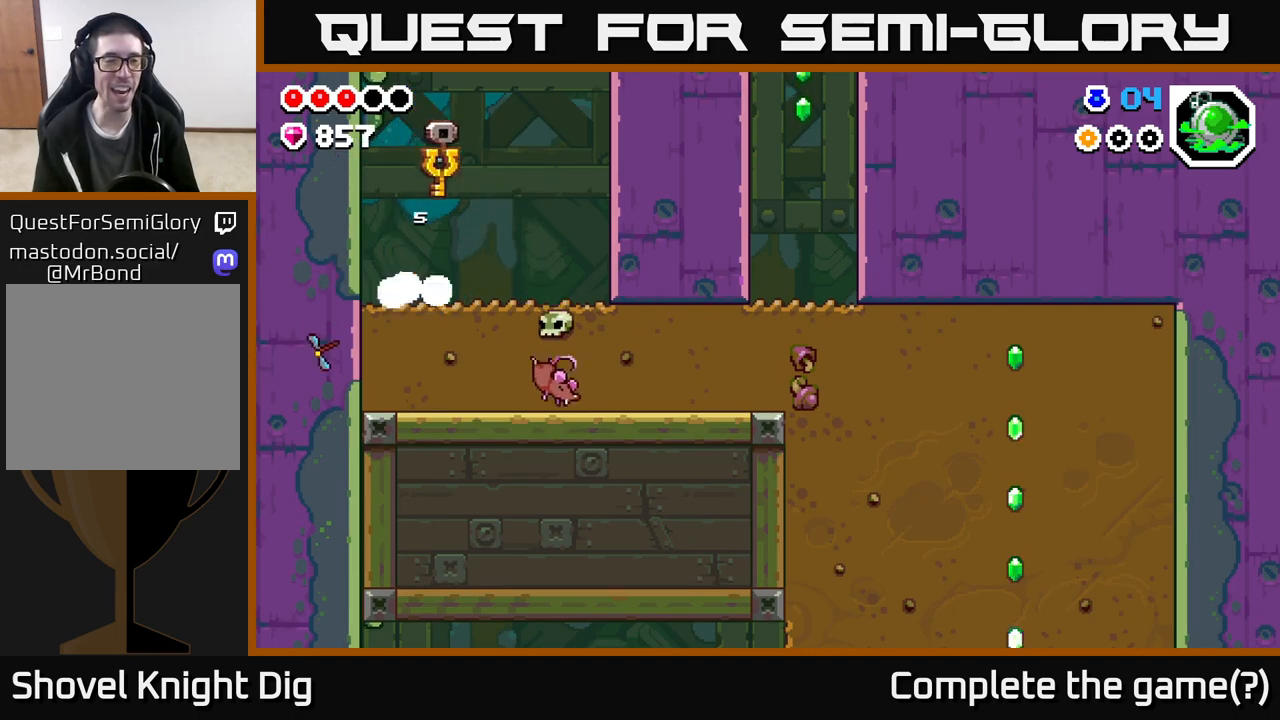
{"buttons": [], "left_stick": "right", "right_stick": "center", "events": [[17, "left_stick", "right"]]}
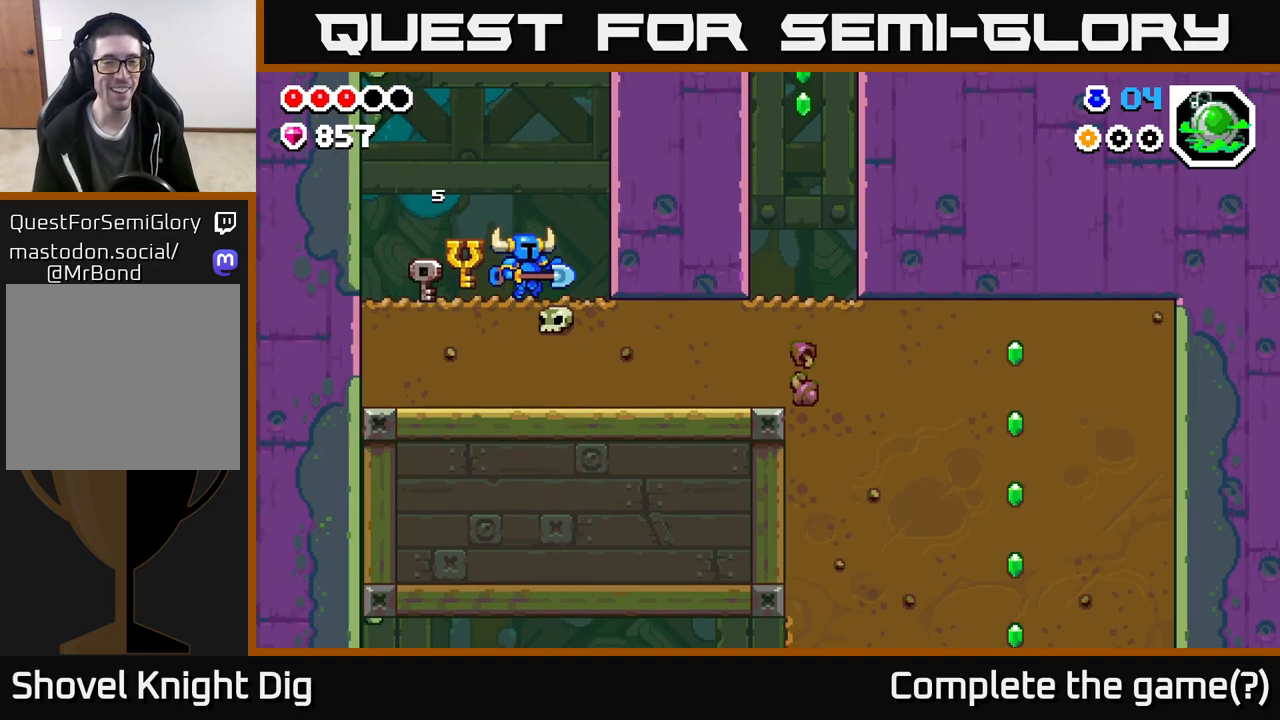
{"buttons": [], "left_stick": "right", "right_stick": "center", "events": [[33, "left_stick", "down"], [50, "X", "down"], [200, "X", "up"], [267, "X", "down"], [417, "X", "up"], [450, "left_stick", "right"]]}
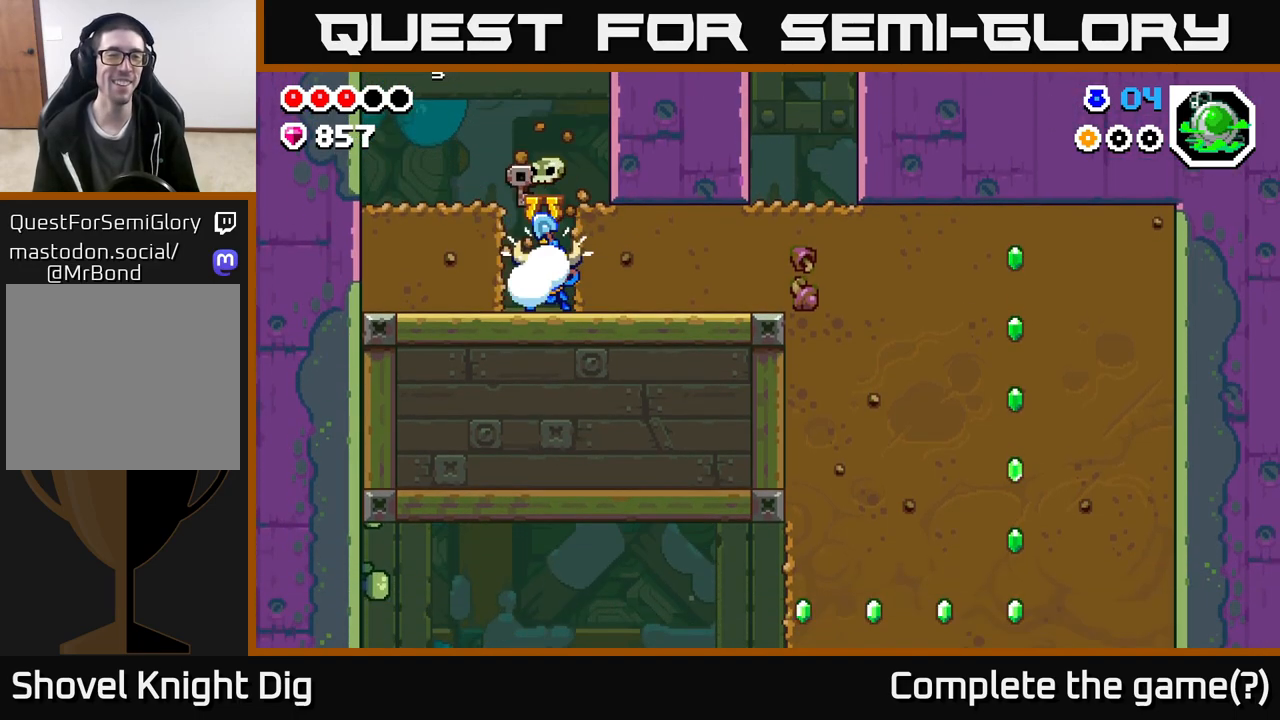
{"buttons": [], "left_stick": "right", "right_stick": "center", "events": [[33, "X", "down"], [150, "X", "up"], [267, "X", "down"], [350, "X", "up"]]}
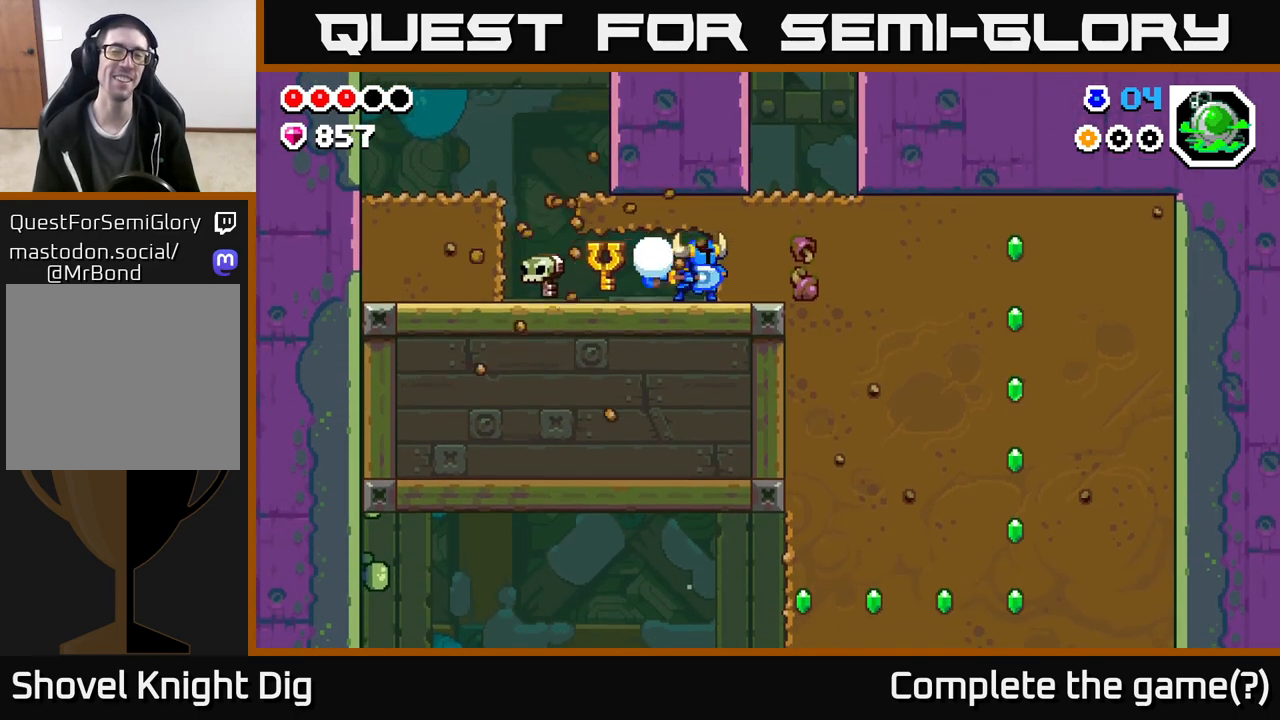
{"buttons": ["X"], "left_stick": "right", "right_stick": "center", "events": [[17, "X", "down"], [67, "X", "up"], [233, "X", "down"], [317, "X", "up"], [467, "X", "down"]]}
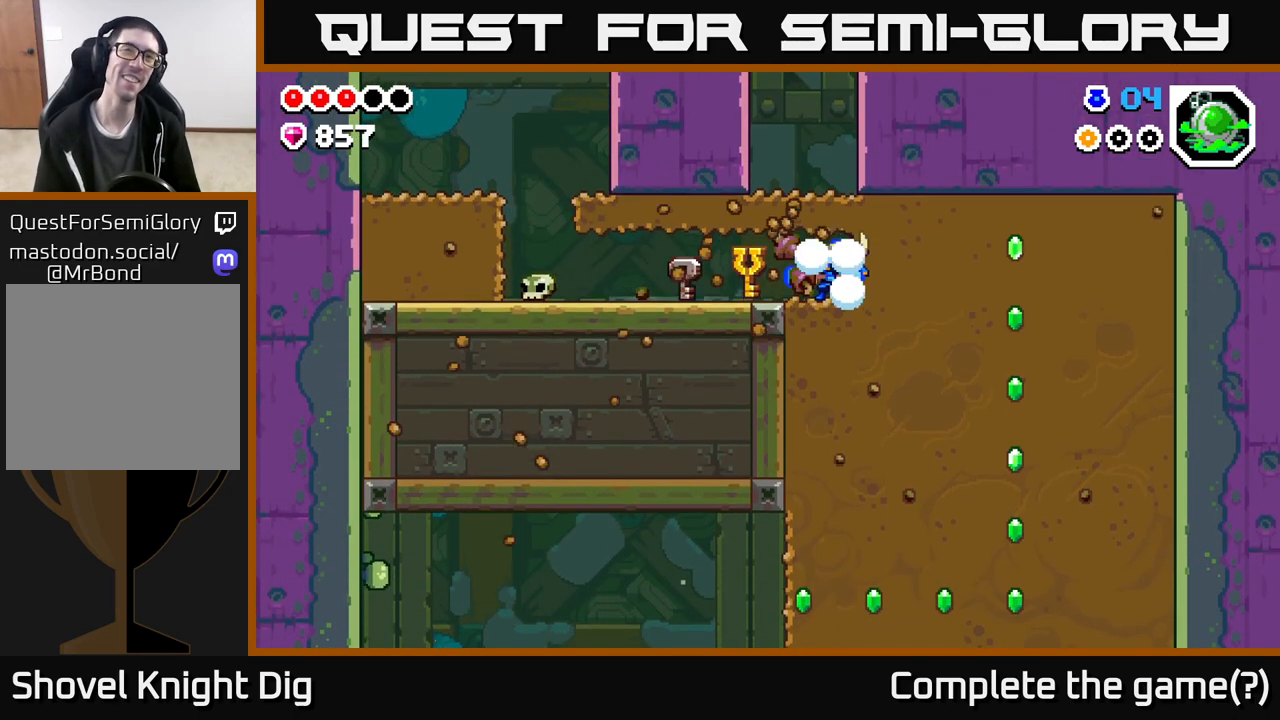
{"buttons": ["X"], "left_stick": "right", "right_stick": "center", "events": [[50, "X", "up"], [183, "X", "down"], [267, "X", "up"], [417, "X", "down"]]}
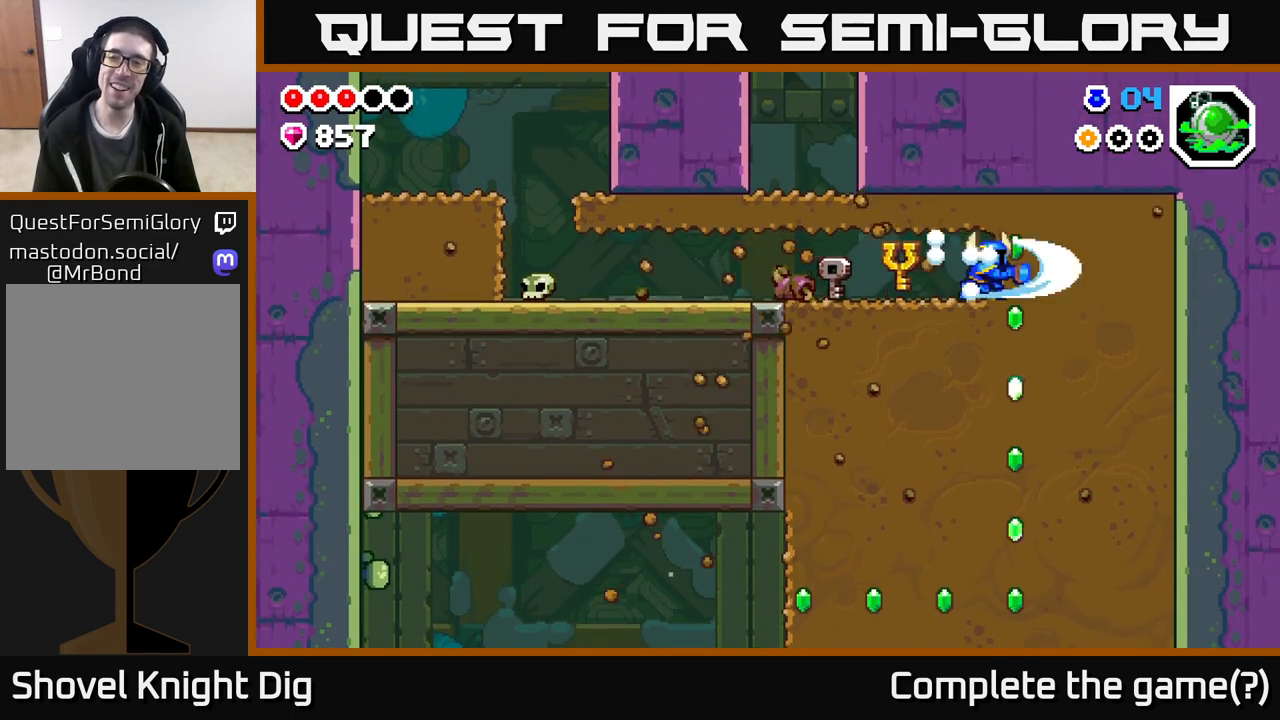
{"buttons": ["X"], "left_stick": "down", "right_stick": "center", "events": [[17, "X", "up"], [83, "left_stick", "center"], [150, "left_stick", "down"], [200, "X", "down"], [333, "X", "up"], [433, "X", "down"]]}
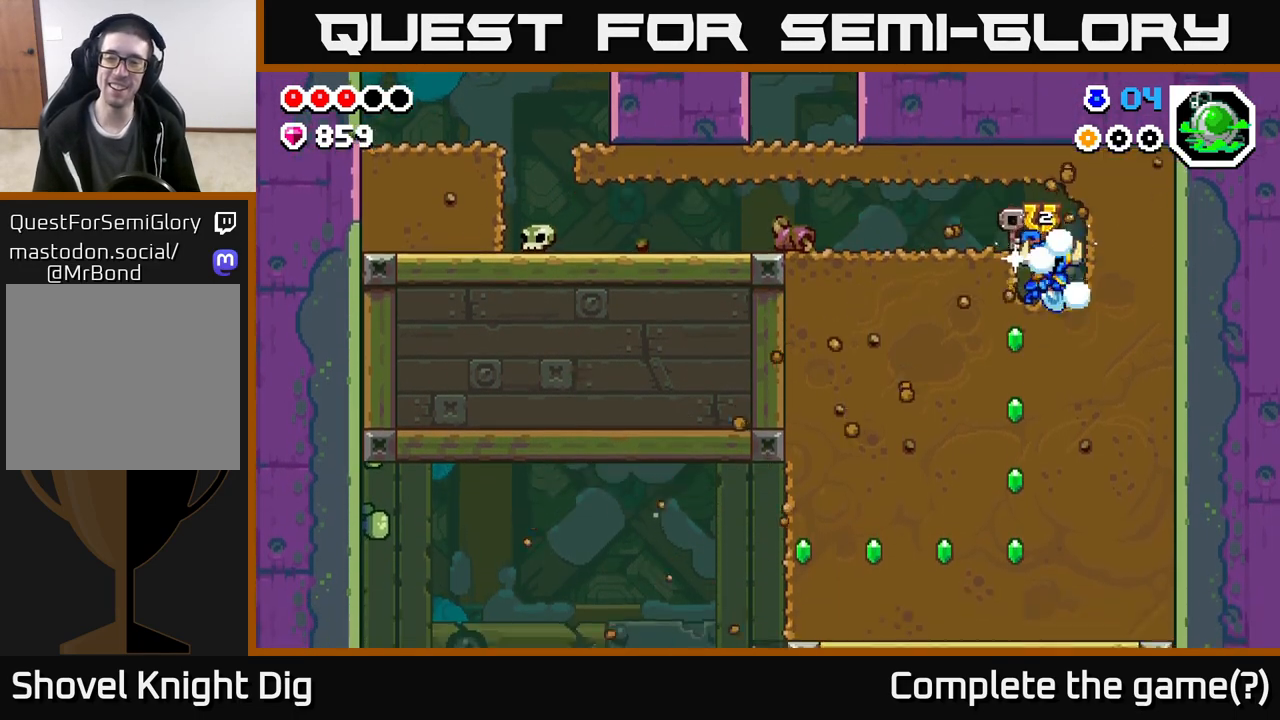
{"buttons": [], "left_stick": "down", "right_stick": "center", "events": [[50, "X", "up"], [150, "X", "down"], [250, "X", "up"], [367, "X", "down"], [467, "X", "up"]]}
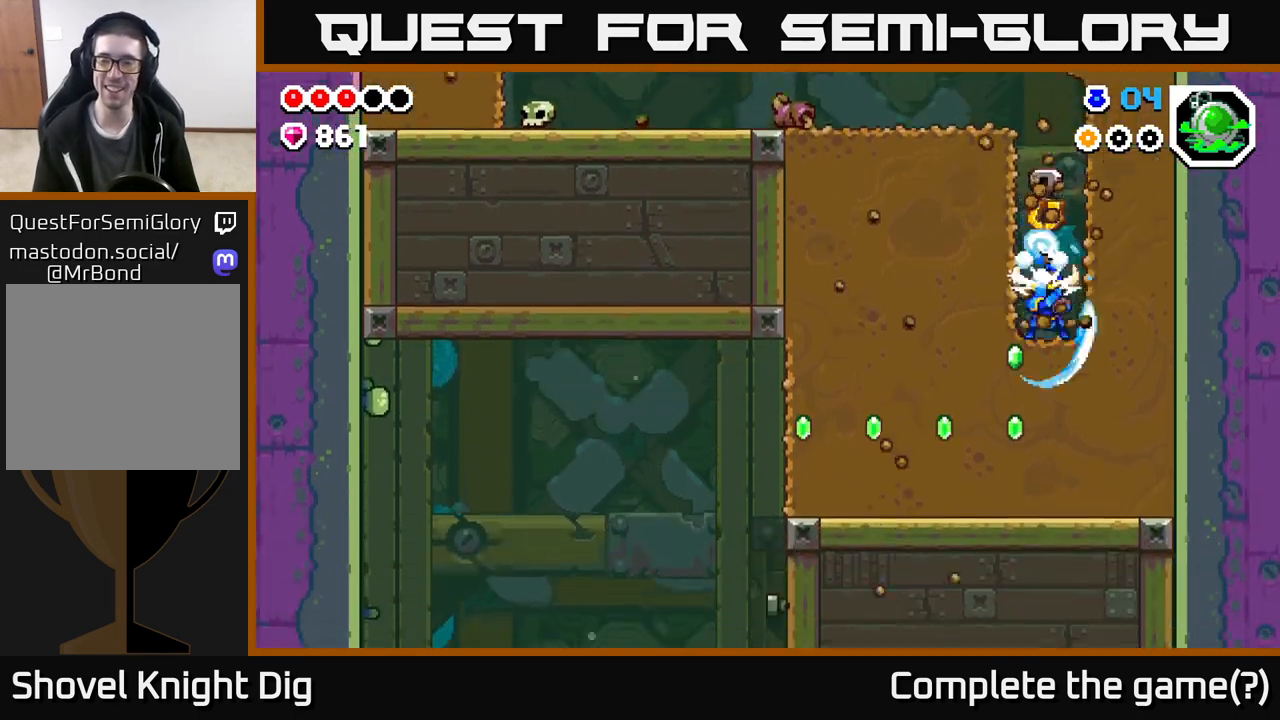
{"buttons": [], "left_stick": "down", "right_stick": "center", "events": [[100, "X", "down"], [200, "X", "up"], [317, "X", "down"], [483, "X", "up"]]}
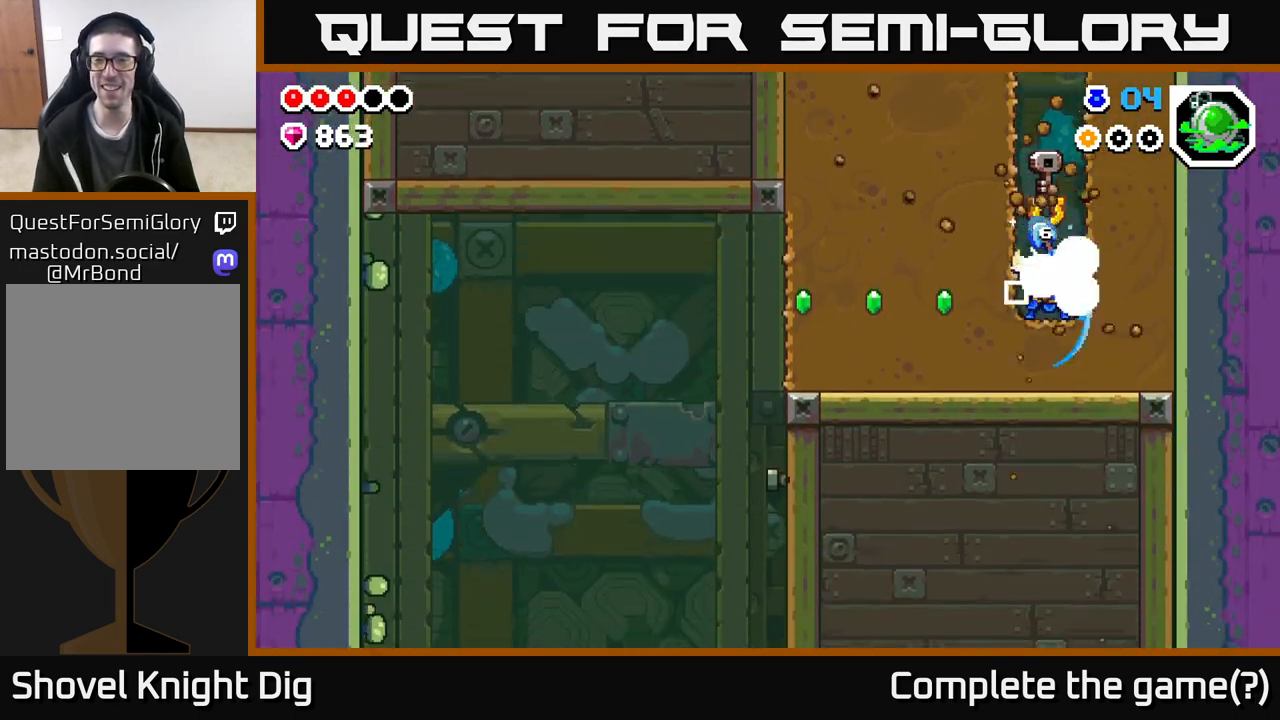
{"buttons": [], "left_stick": "left", "right_stick": "center", "events": [[100, "X", "down"], [150, "X", "up"], [167, "left_stick", "left"], [300, "X", "down"], [467, "X", "up"]]}
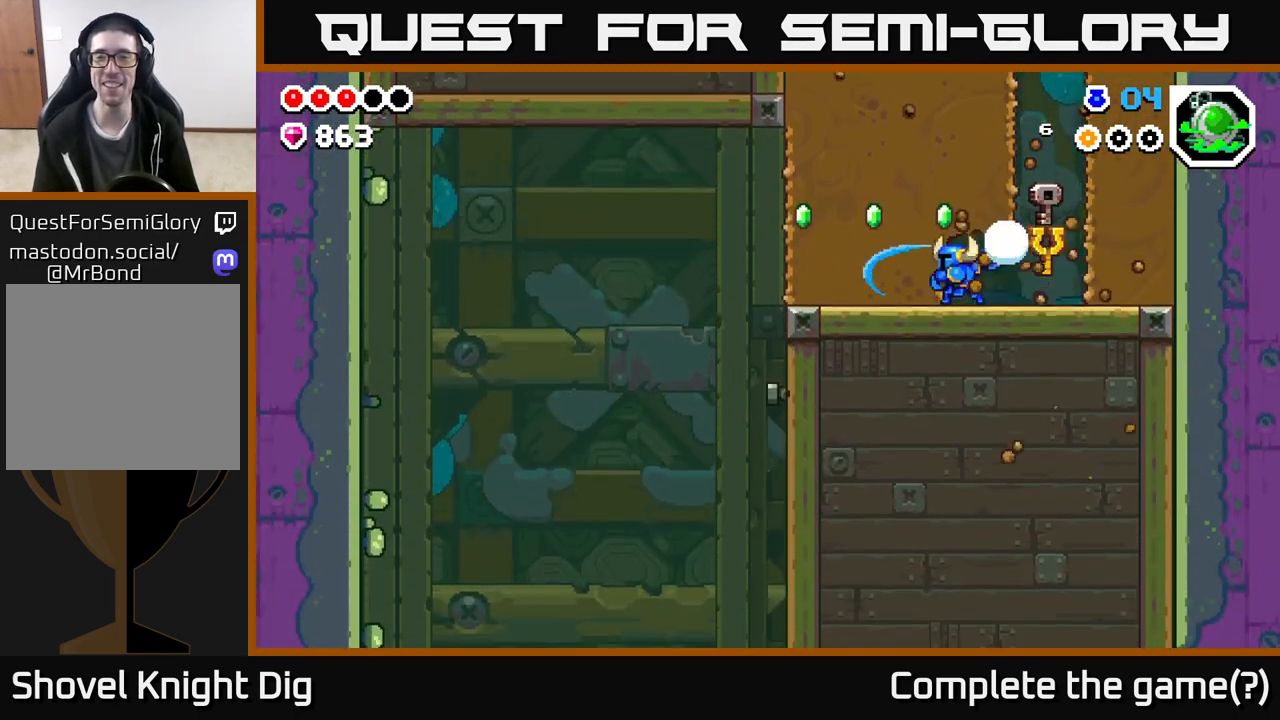
{"buttons": [], "left_stick": "left", "right_stick": "center", "events": [[50, "X", "down"], [183, "X", "up"], [283, "X", "down"], [400, "X", "up"]]}
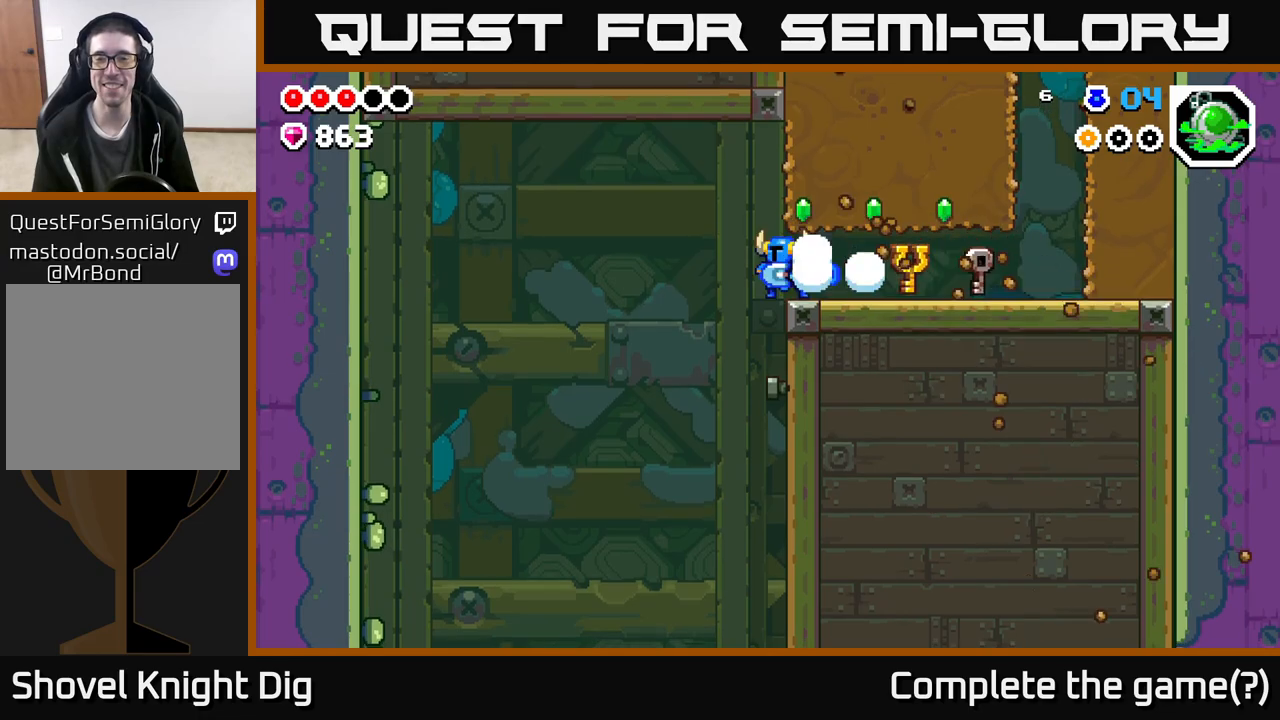
{"buttons": [], "left_stick": "center", "right_stick": "center", "events": [[17, "X", "down"], [133, "X", "up"], [500, "left_stick", "center"]]}
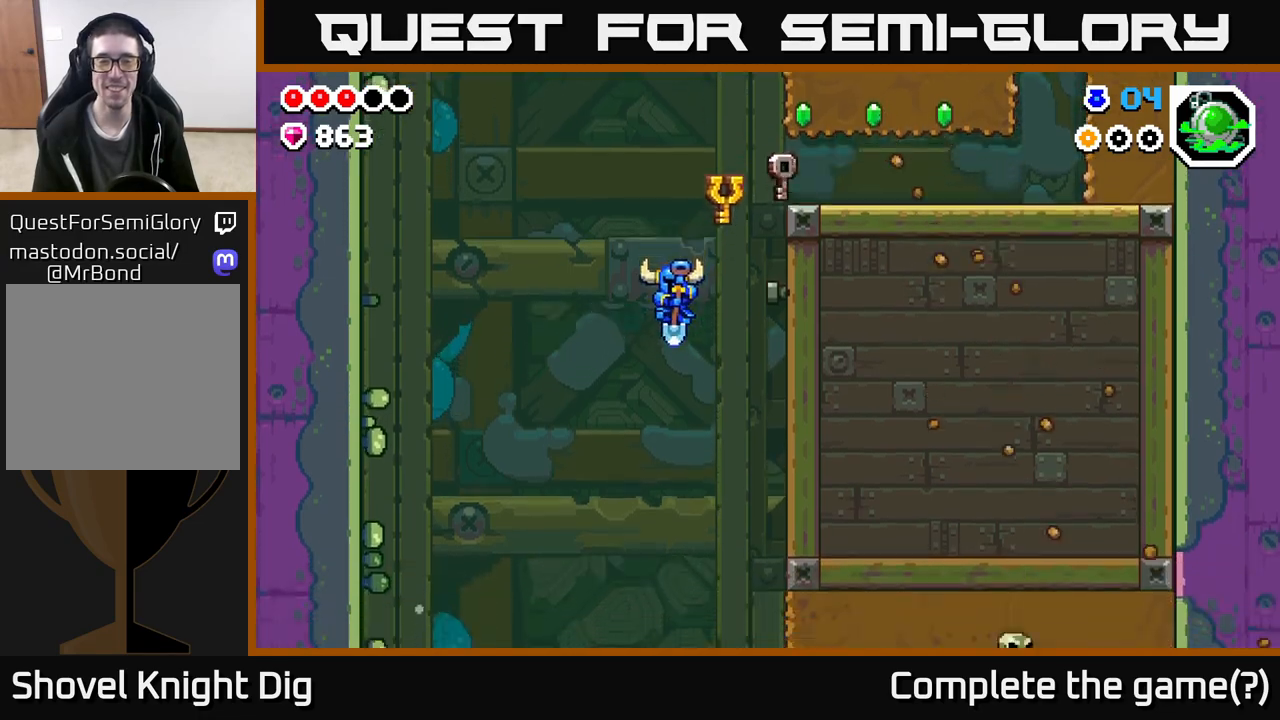
{"buttons": [], "left_stick": "right", "right_stick": "center", "events": [[167, "left_stick", "right"], [250, "A", "down"], [317, "X", "down"], [433, "X", "up"], [467, "A", "up"]]}
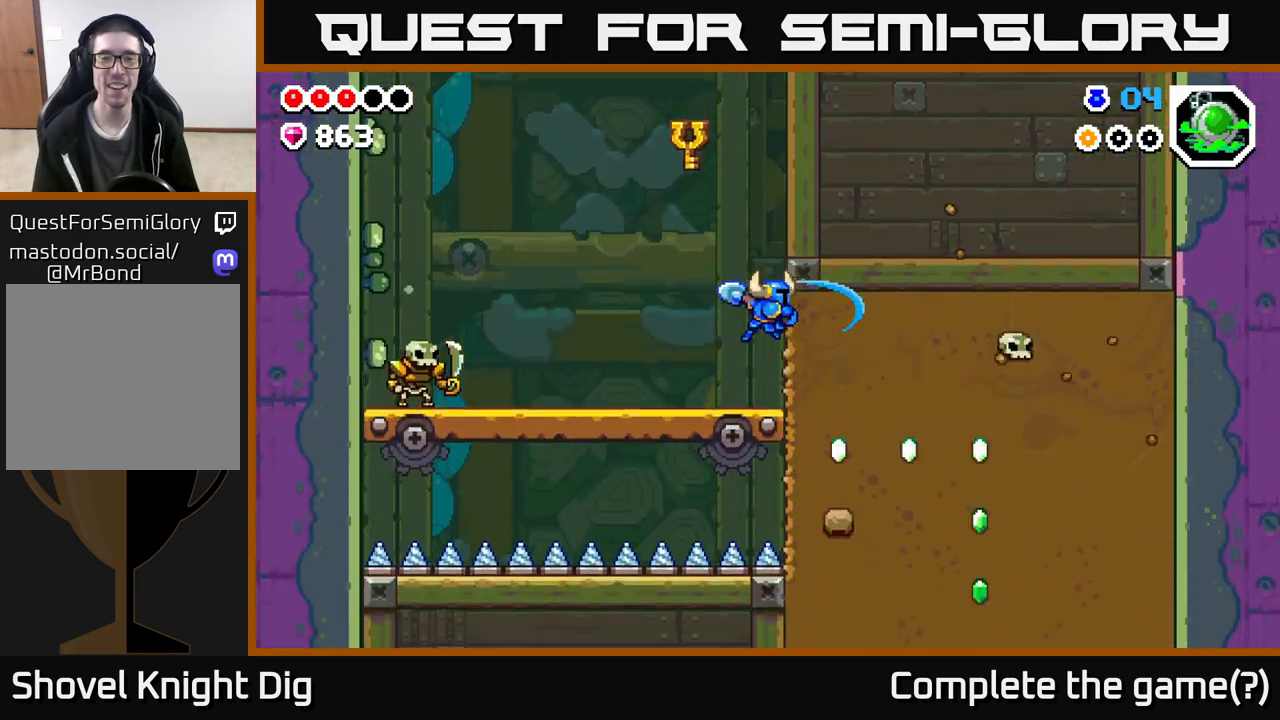
{"buttons": [], "left_stick": "left", "right_stick": "center", "events": [[50, "A", "down"], [67, "A", "up"], [67, "left_stick", "up"], [117, "left_stick", "left"]]}
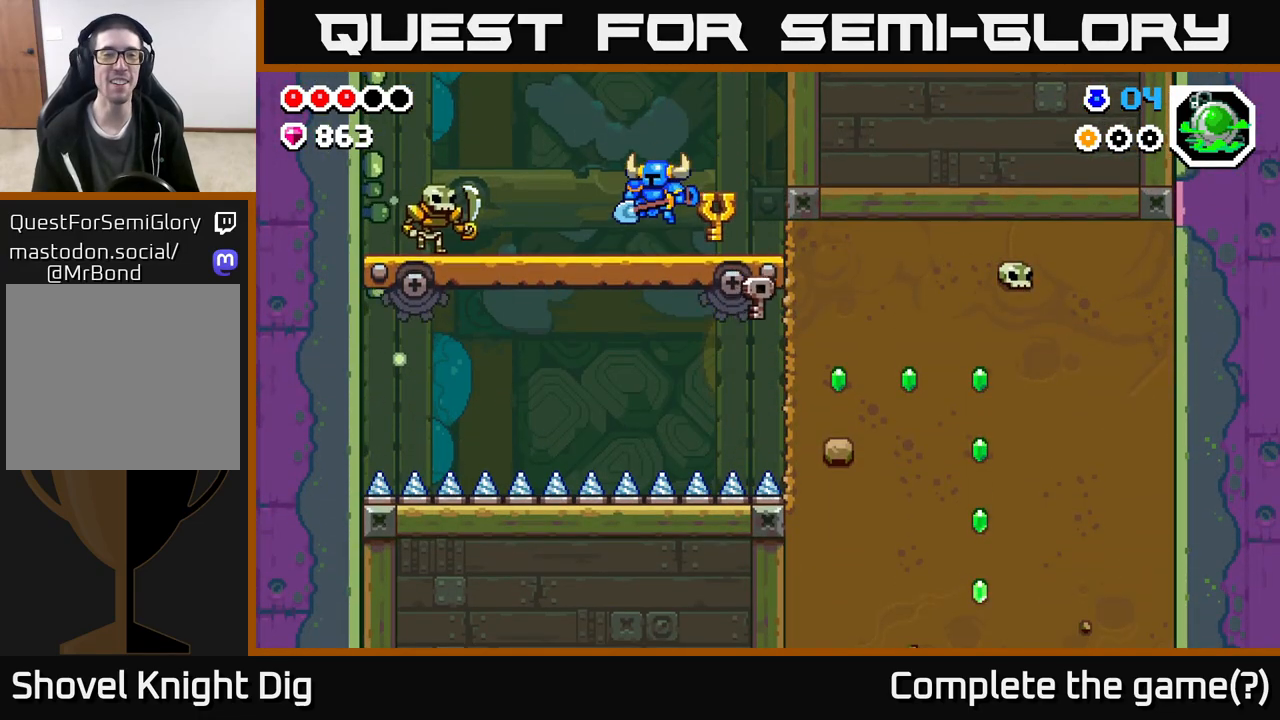
{"buttons": ["X"], "left_stick": "left", "right_stick": "center", "events": [[200, "X", "down"], [300, "X", "up"], [317, "left_stick", "center"], [417, "X", "down"], [433, "left_stick", "left"]]}
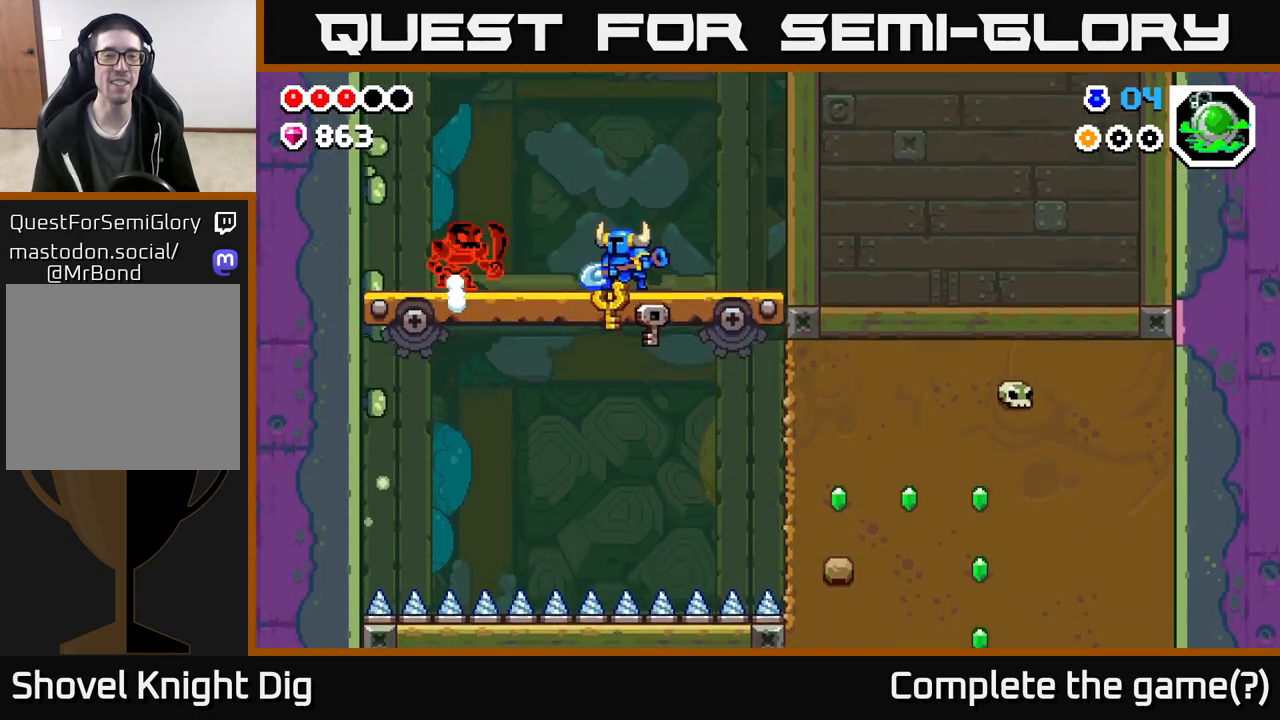
{"buttons": ["A"], "left_stick": "right", "right_stick": "center", "events": [[67, "X", "up"], [200, "left_stick", "right"], [367, "A", "down"]]}
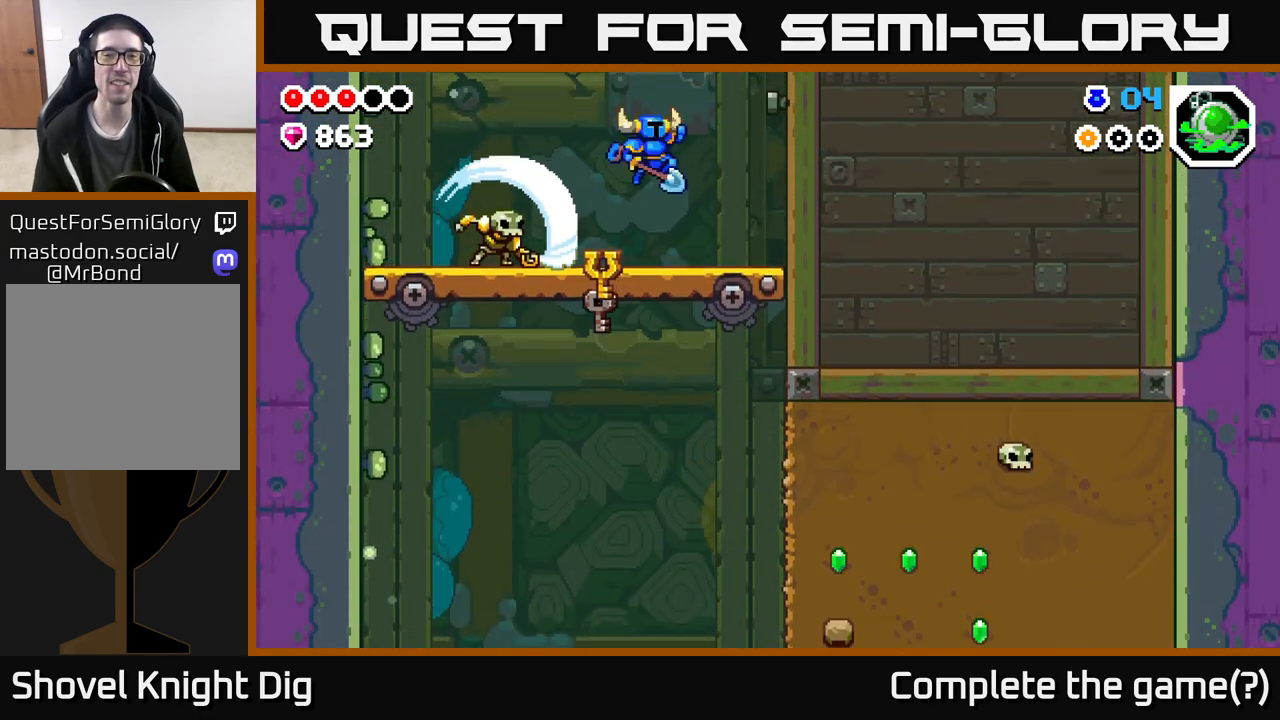
{"buttons": [], "left_stick": "right", "right_stick": "center", "events": [[50, "X", "down"], [167, "X", "up"], [200, "A", "up"]]}
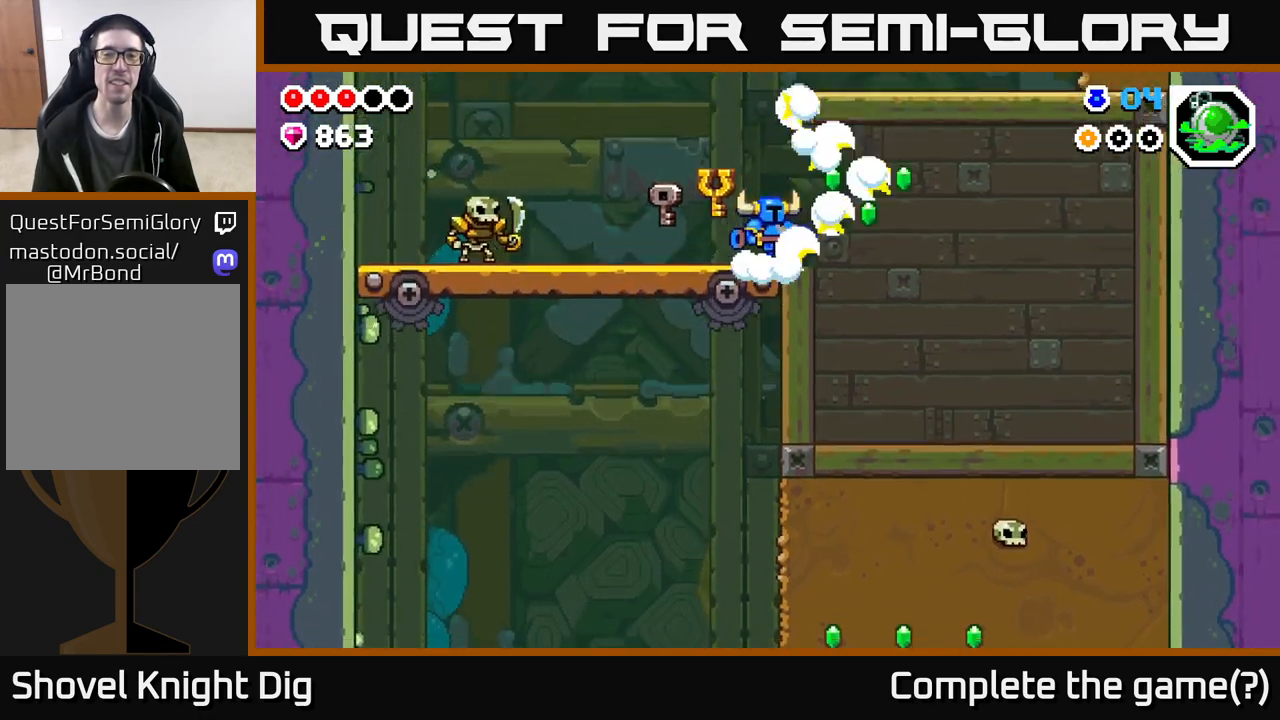
{"buttons": [], "left_stick": "right", "right_stick": "center", "events": [[83, "left_stick", "left"], [250, "left_stick", "right"]]}
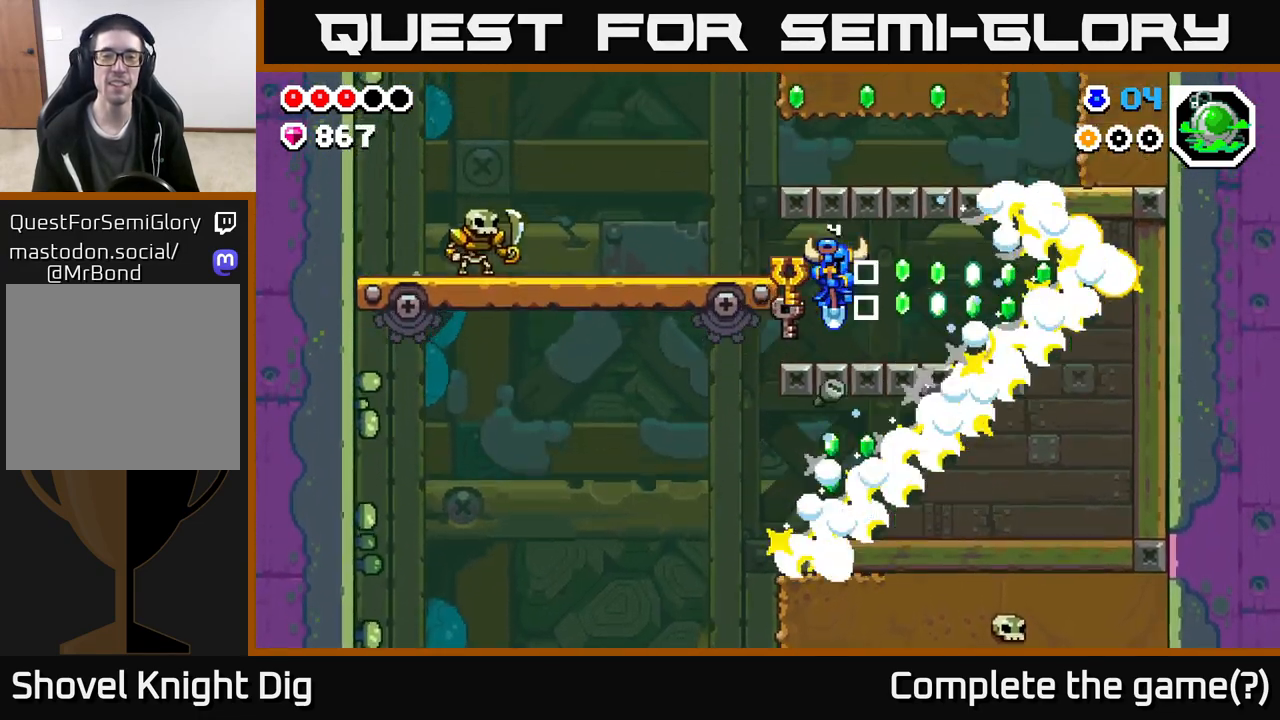
{"buttons": [], "left_stick": "right", "right_stick": "center", "events": [[283, "A", "down"], [383, "A", "up"]]}
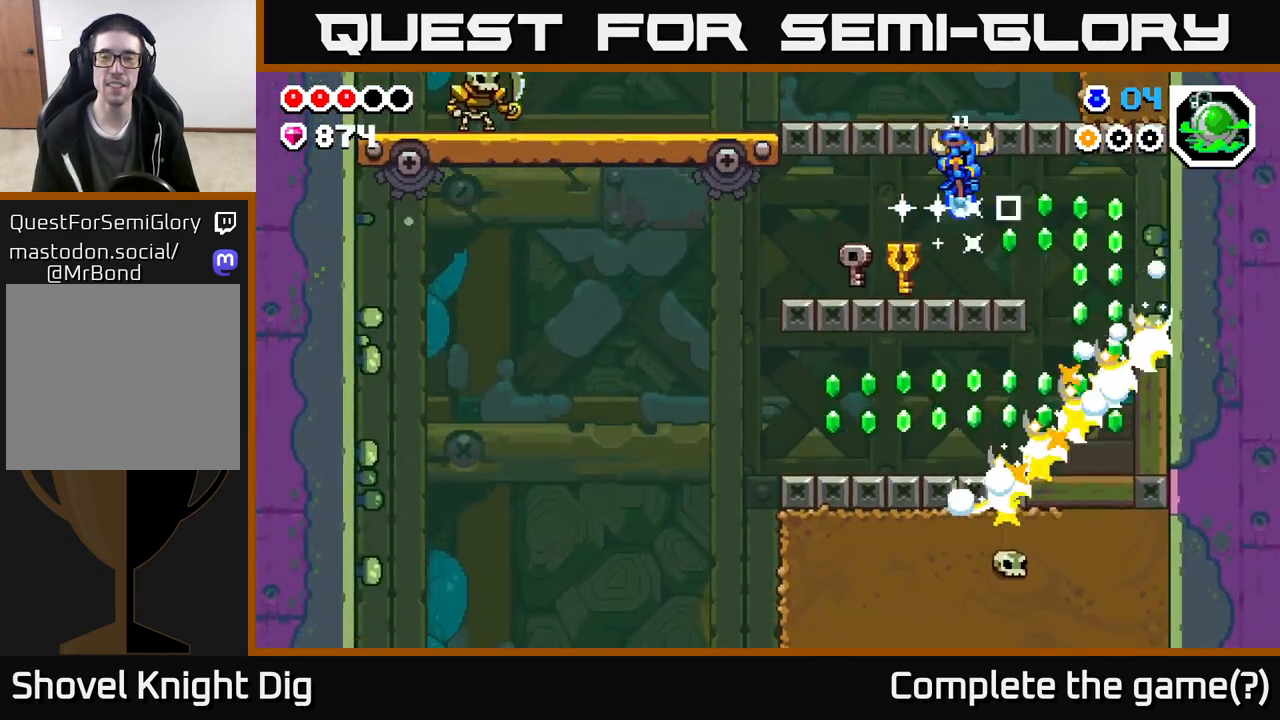
{"buttons": [], "left_stick": "right", "right_stick": "center", "events": [[217, "left_stick", "left"], [350, "left_stick", "right"], [400, "A", "down"], [467, "A", "up"]]}
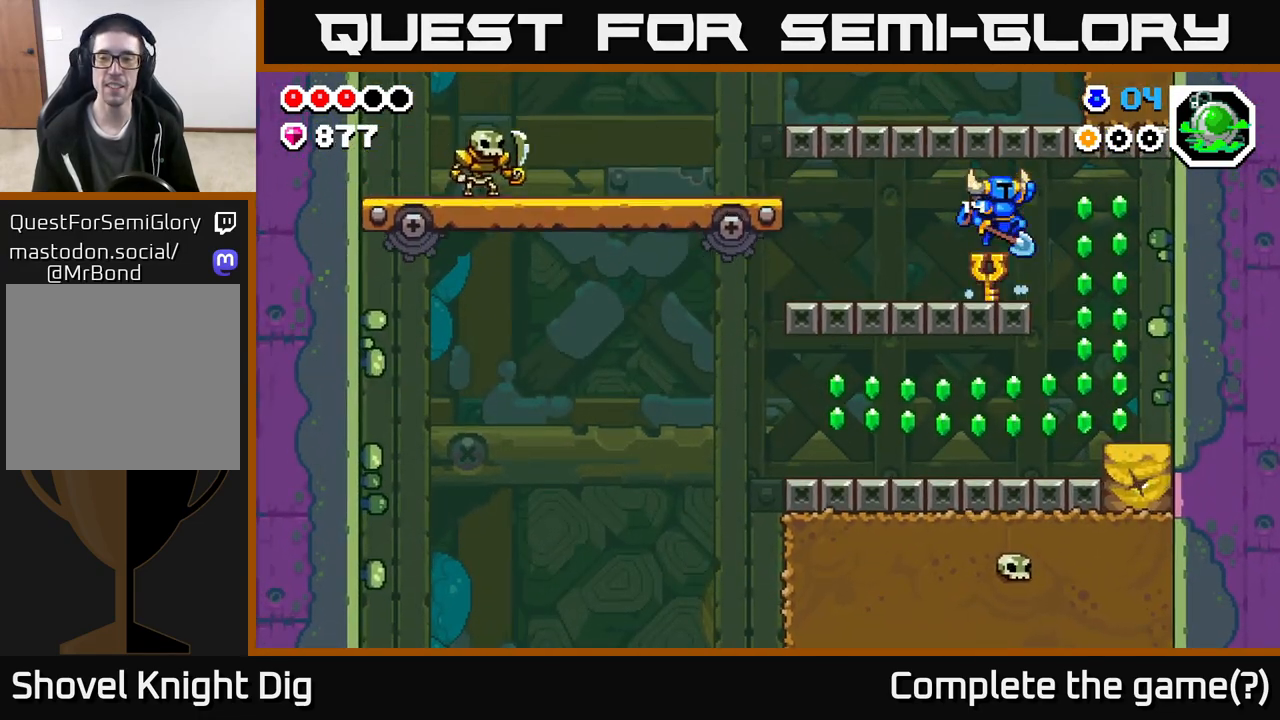
{"buttons": [], "left_stick": "center", "right_stick": "center", "events": [[400, "left_stick", "center"]]}
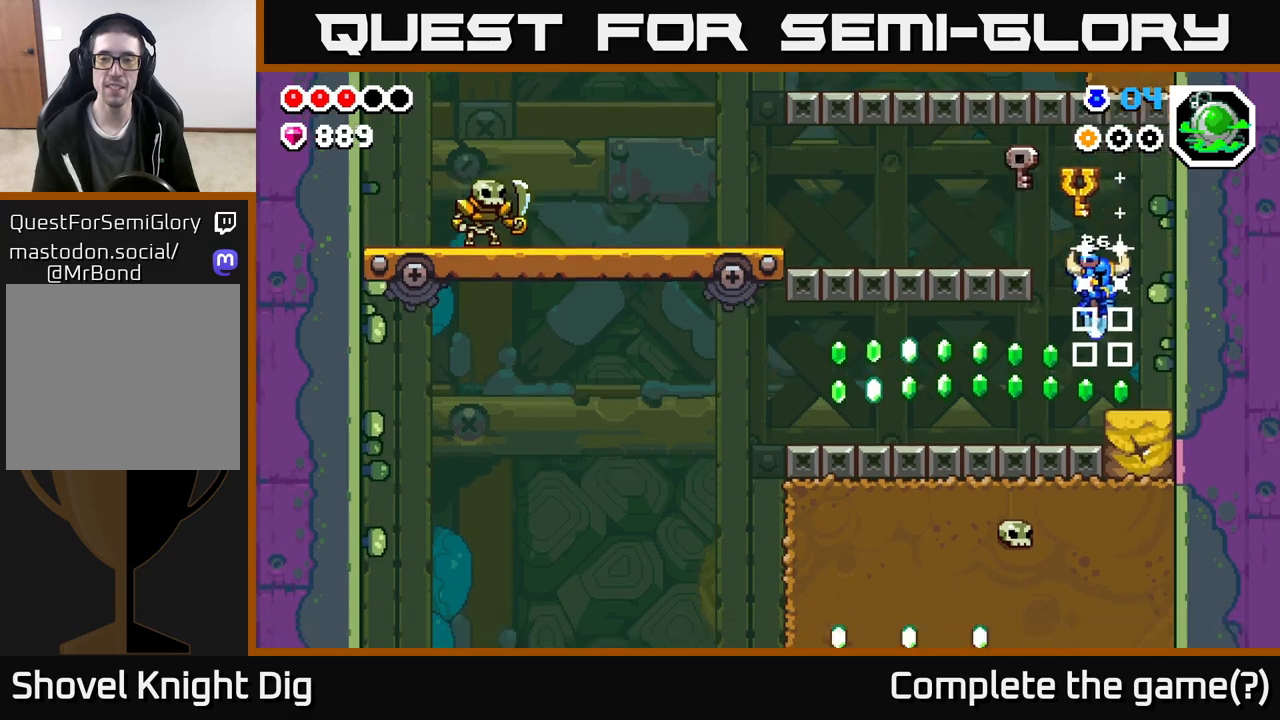
{"buttons": [], "left_stick": "down-left", "right_stick": "center", "events": [[33, "left_stick", "right"], [183, "left_stick", "down"], [300, "left_stick", "down-right"], [450, "left_stick", "down-left"]]}
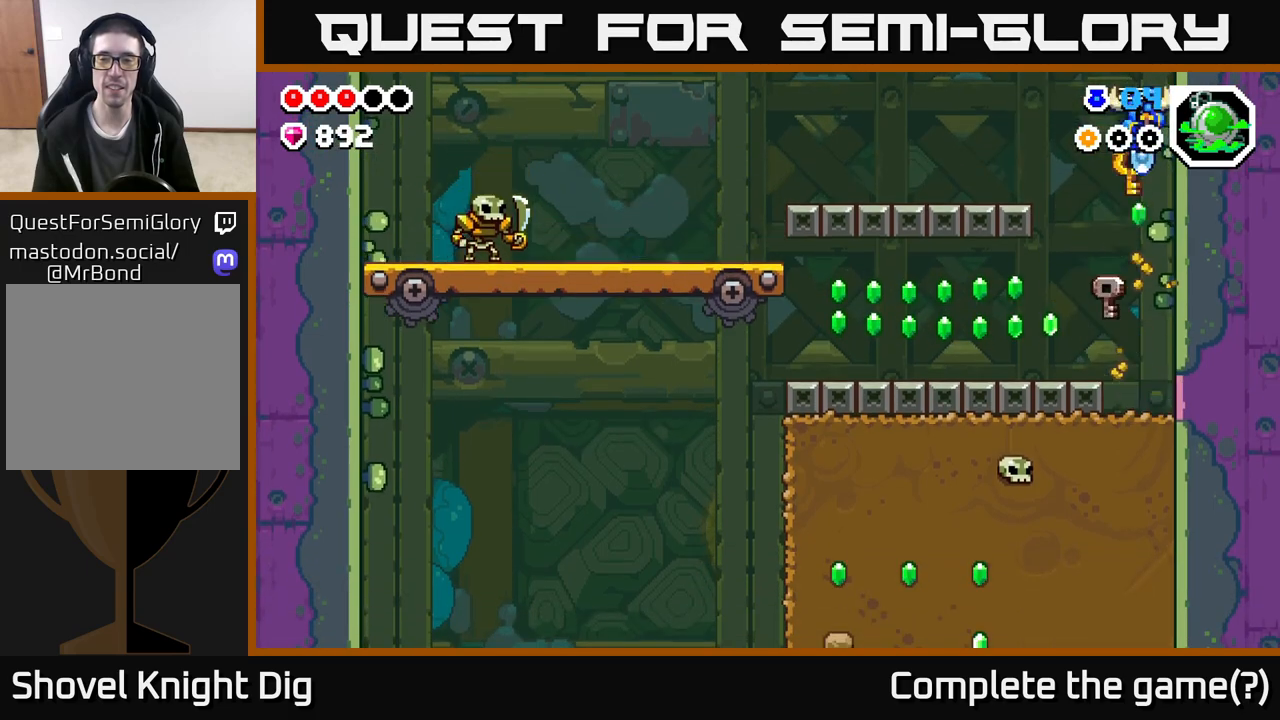
{"buttons": [], "left_stick": "left", "right_stick": "center", "events": [[133, "left_stick", "left"]]}
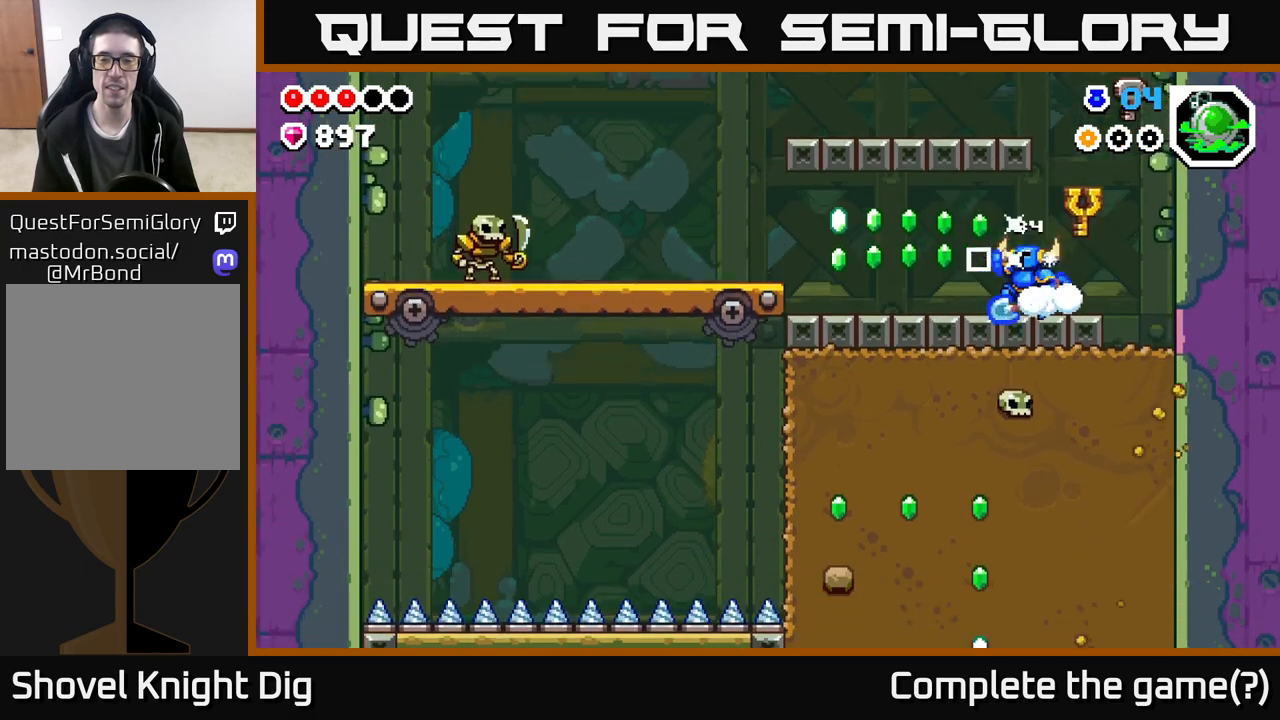
{"buttons": [], "left_stick": "left", "right_stick": "center", "events": [[33, "A", "down"], [133, "A", "up"]]}
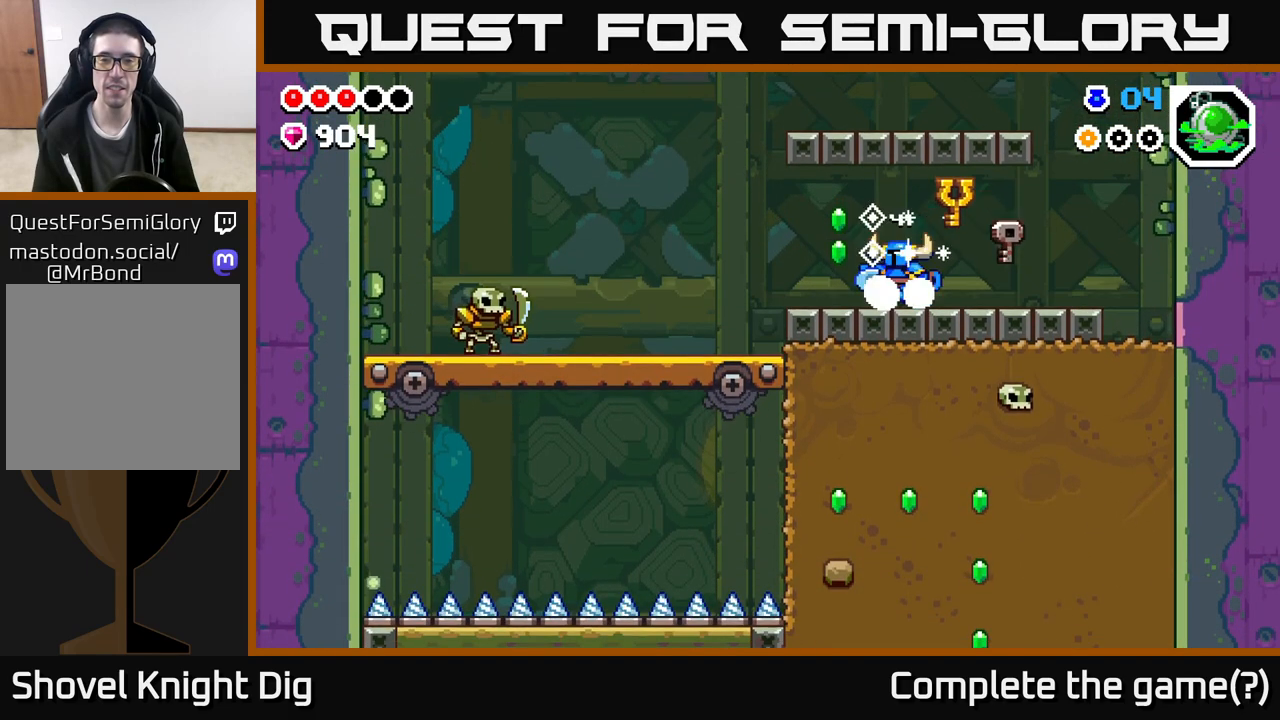
{"buttons": [], "left_stick": "left", "right_stick": "center", "events": [[67, "A", "down"], [167, "A", "up"]]}
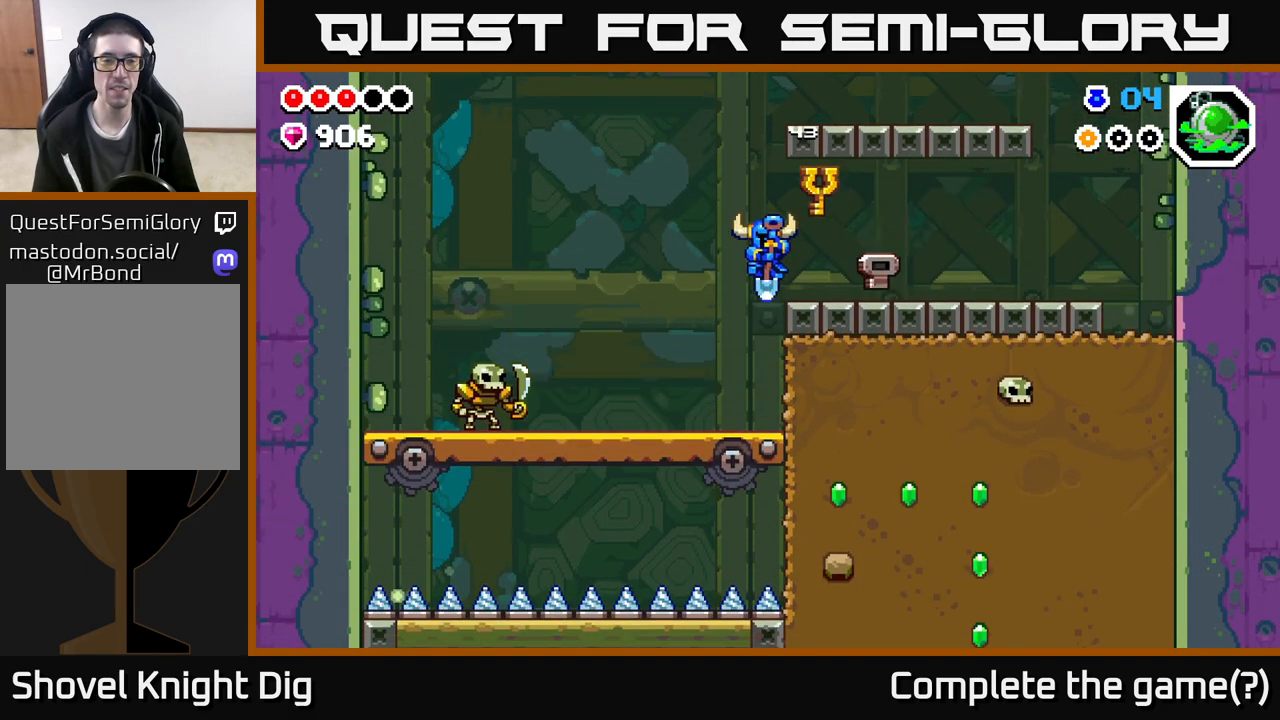
{"buttons": [], "left_stick": "left", "right_stick": "center", "events": [[400, "X", "down"], [467, "X", "up"]]}
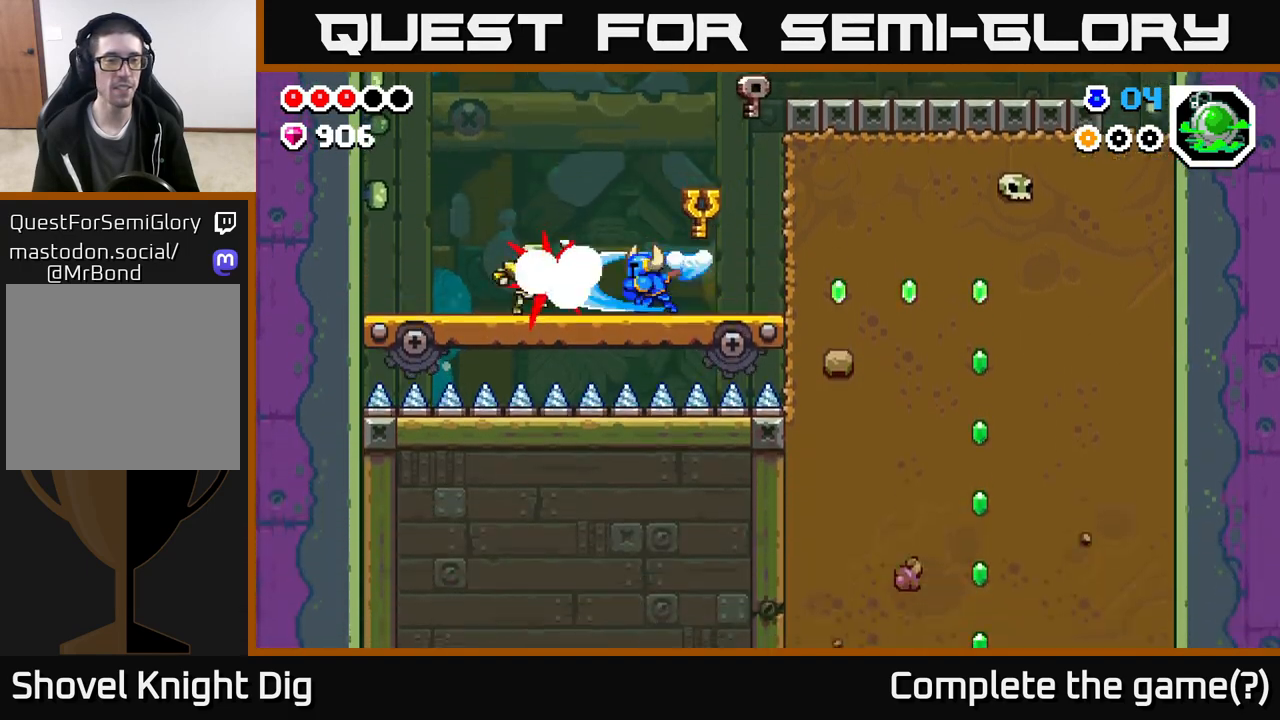
{"buttons": [], "left_stick": "left", "right_stick": "center", "events": []}
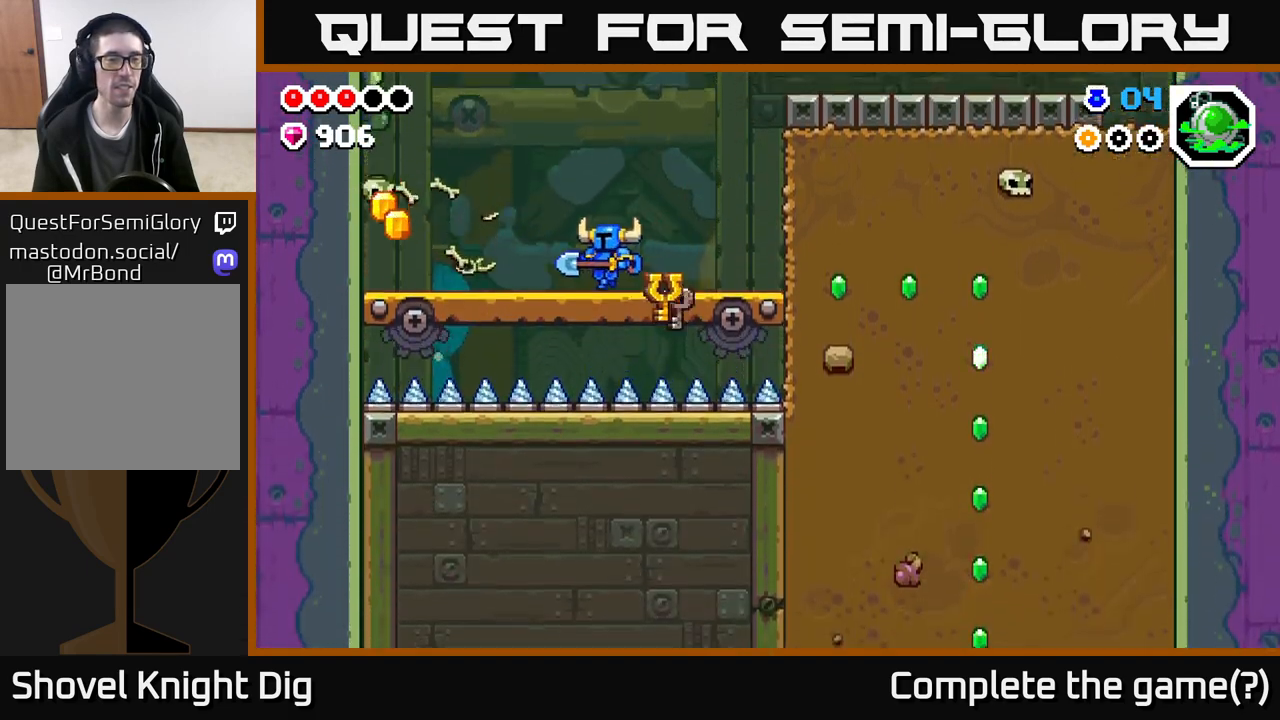
{"buttons": [], "left_stick": "left", "right_stick": "center", "events": []}
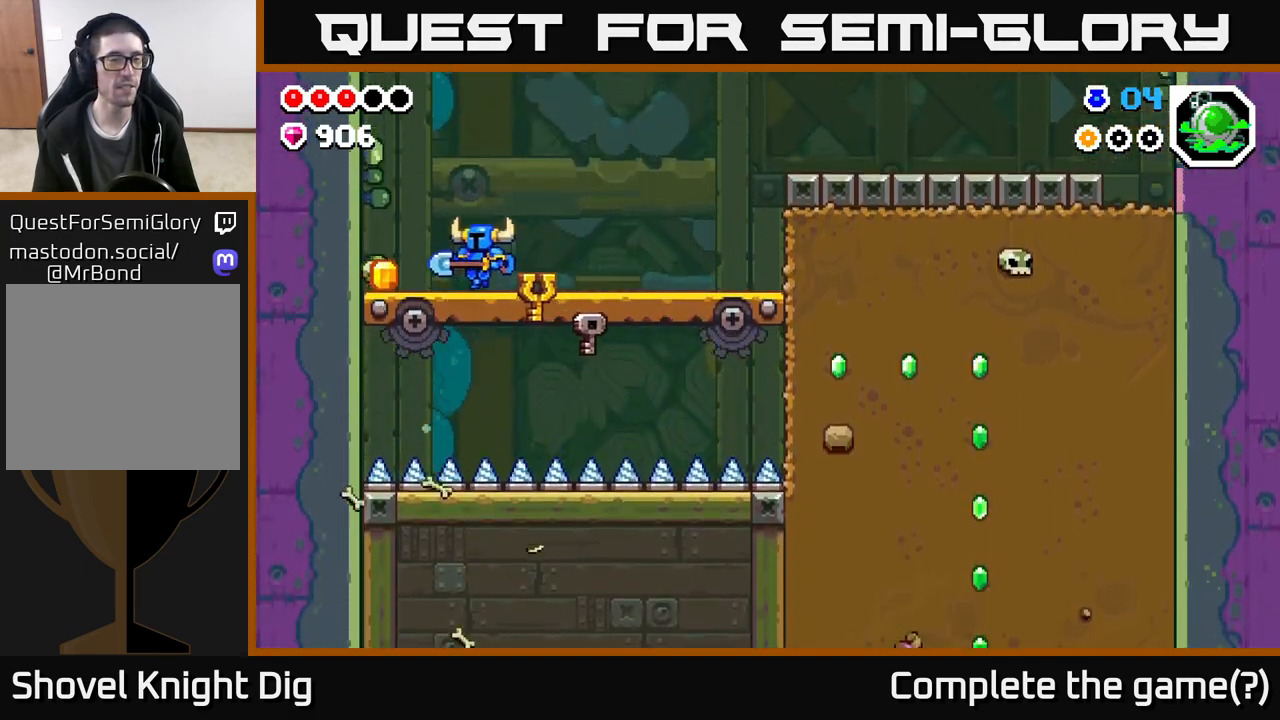
{"buttons": [], "left_stick": "right", "right_stick": "center", "events": [[317, "left_stick", "right"], [383, "A", "down"], [467, "A", "up"]]}